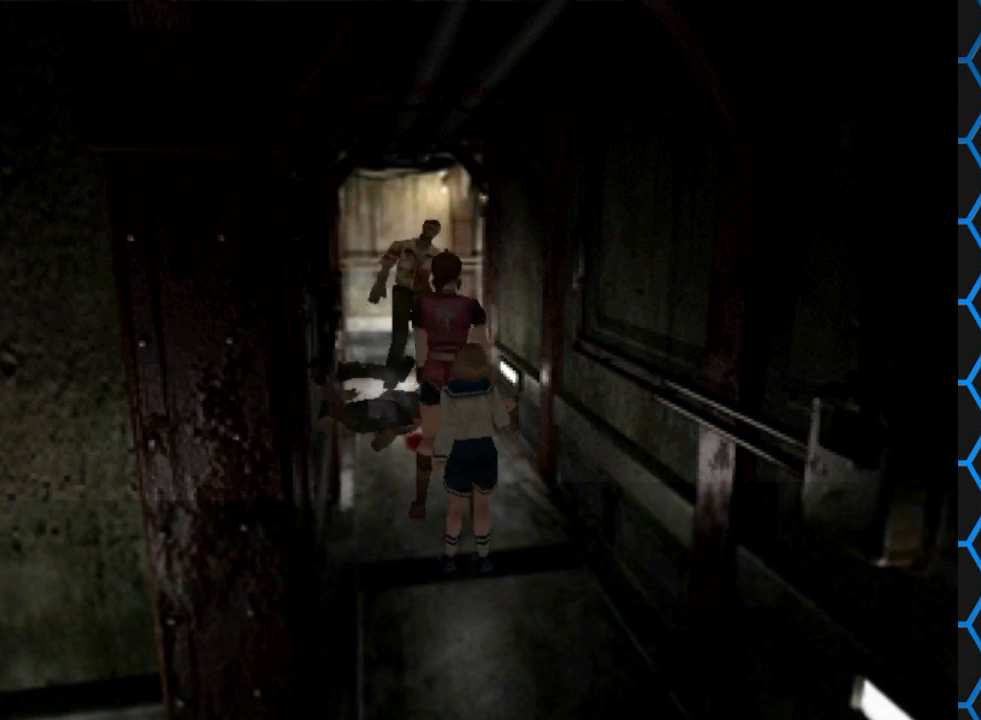
Gameplay with a controller (PlayStation layout); each line is a JSON object with the inputs held at the frame after it. "events" lists button and stick changes between this image and that frame as [ms after this image, input, new state], when the widget could be followed in between. Not read: L3 R3 left_stick right_stick.
{"buttons": ["CIRCLE"], "events": [[67, "CIRCLE", "down"], [200, "CIRCLE", "up"], [433, "CIRCLE", "down"]]}
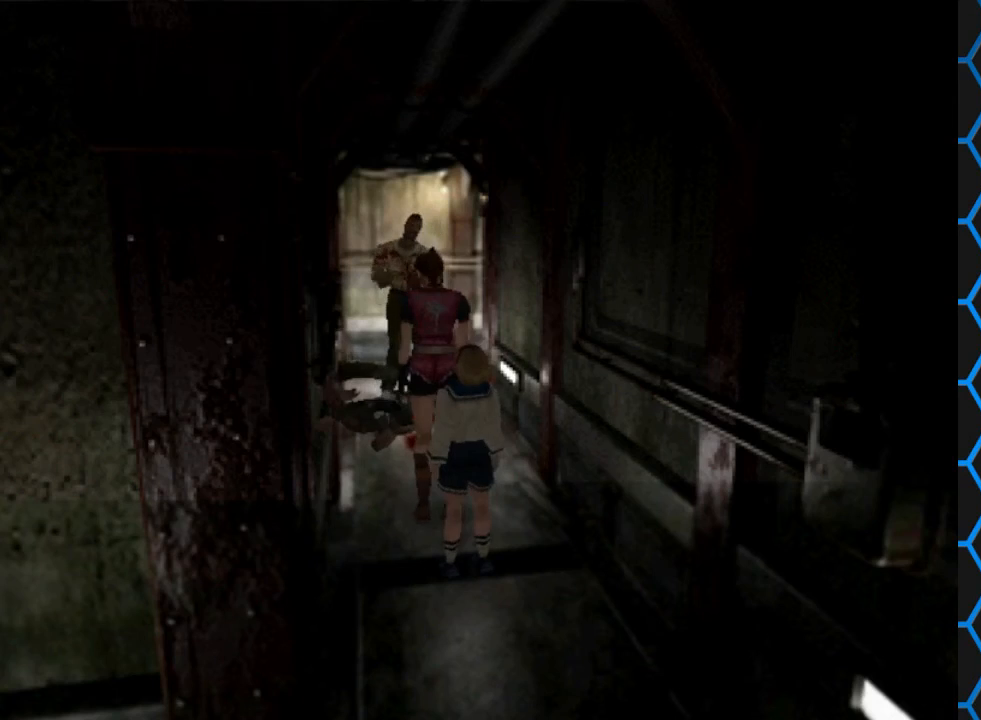
{"buttons": [], "events": [[133, "CIRCLE", "up"]]}
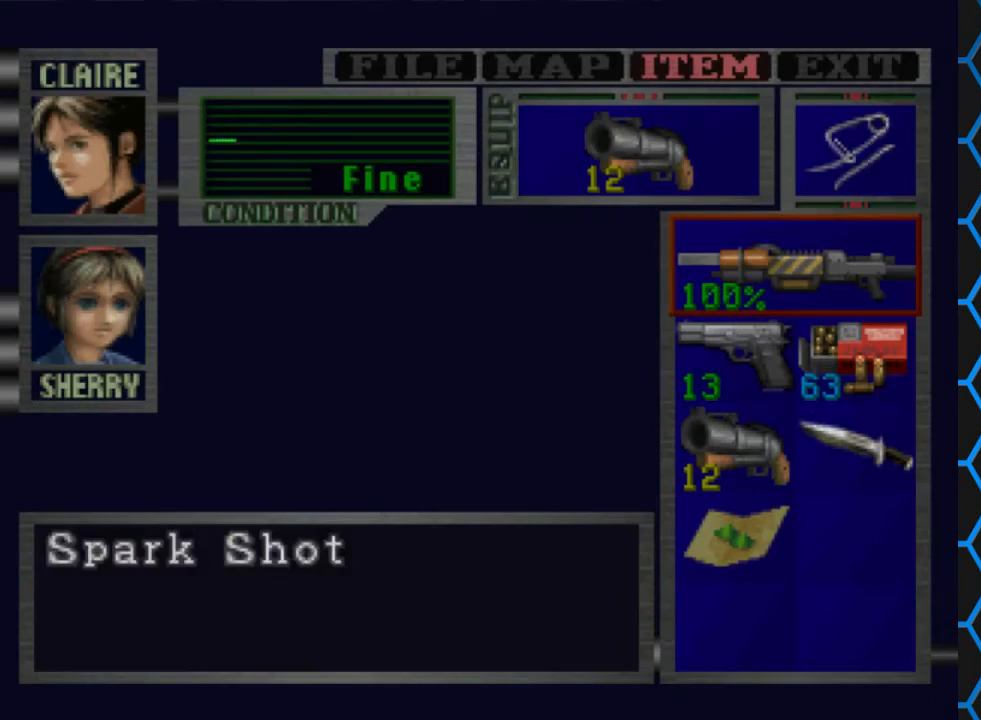
{"buttons": [], "events": [[67, "CROSS", "down"], [133, "CROSS", "up"], [200, "CROSS", "down"], [333, "CROSS", "up"]]}
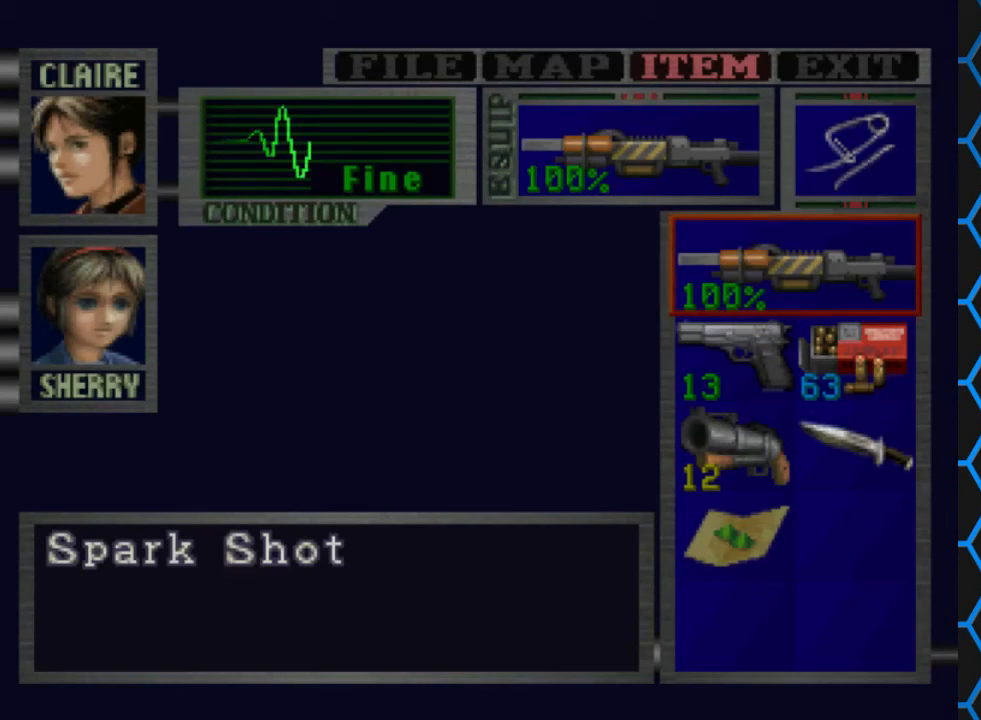
{"buttons": [], "events": []}
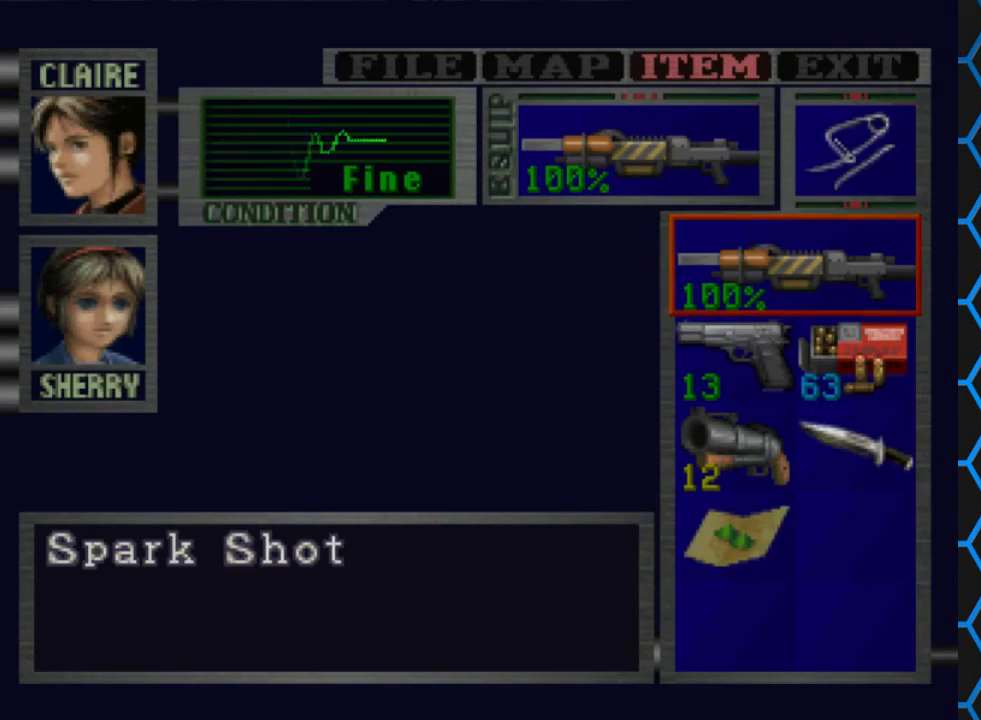
{"buttons": [], "events": [[133, "TRIANGLE", "down"], [233, "TRIANGLE", "up"], [333, "TRIANGLE", "down"], [467, "TRIANGLE", "up"]]}
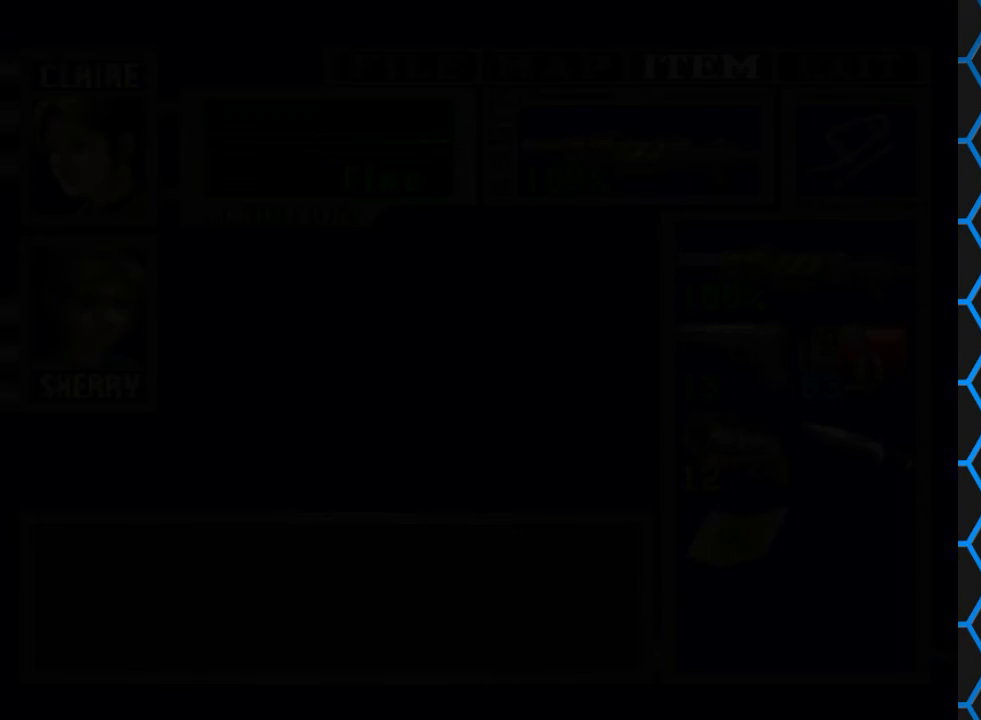
{"buttons": ["R1"], "events": [[200, "R1", "down"]]}
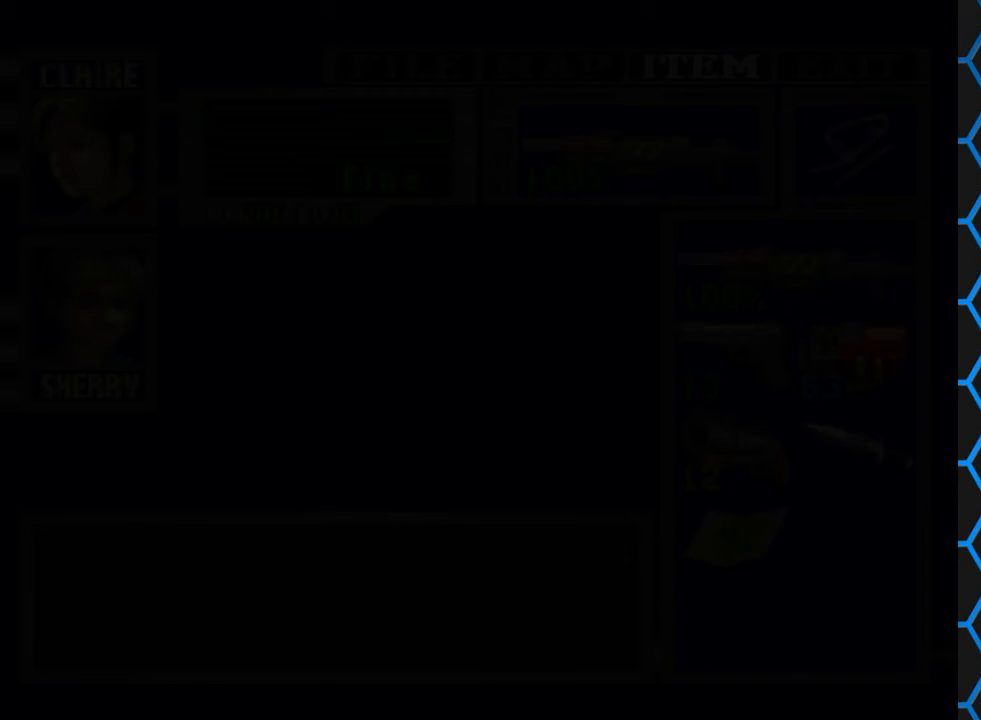
{"buttons": ["R1"], "events": []}
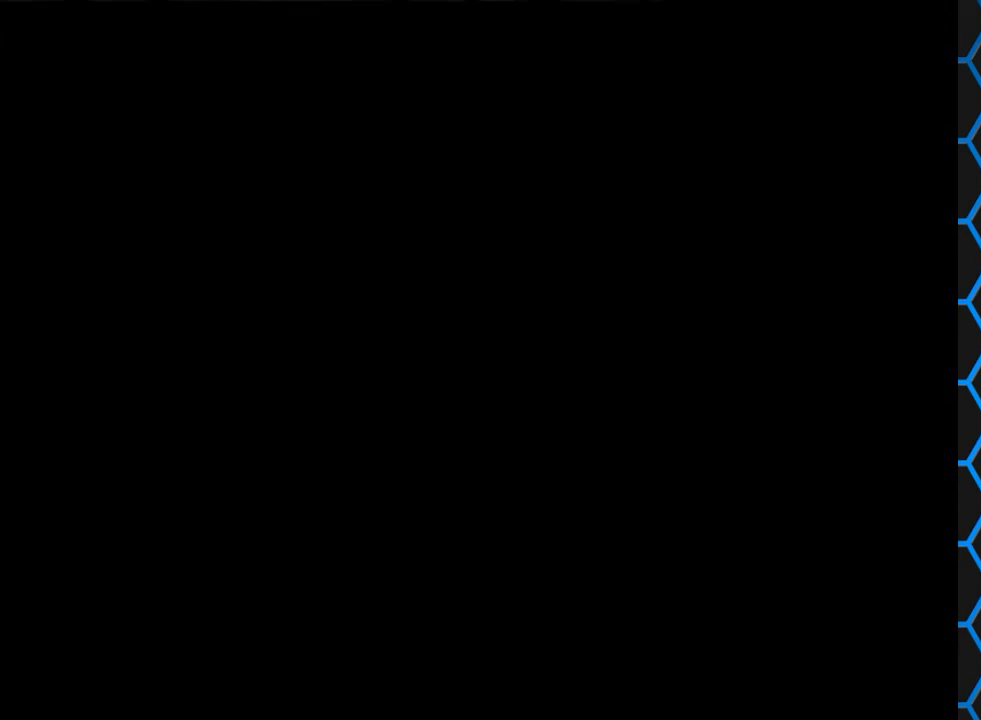
{"buttons": ["R1"], "events": []}
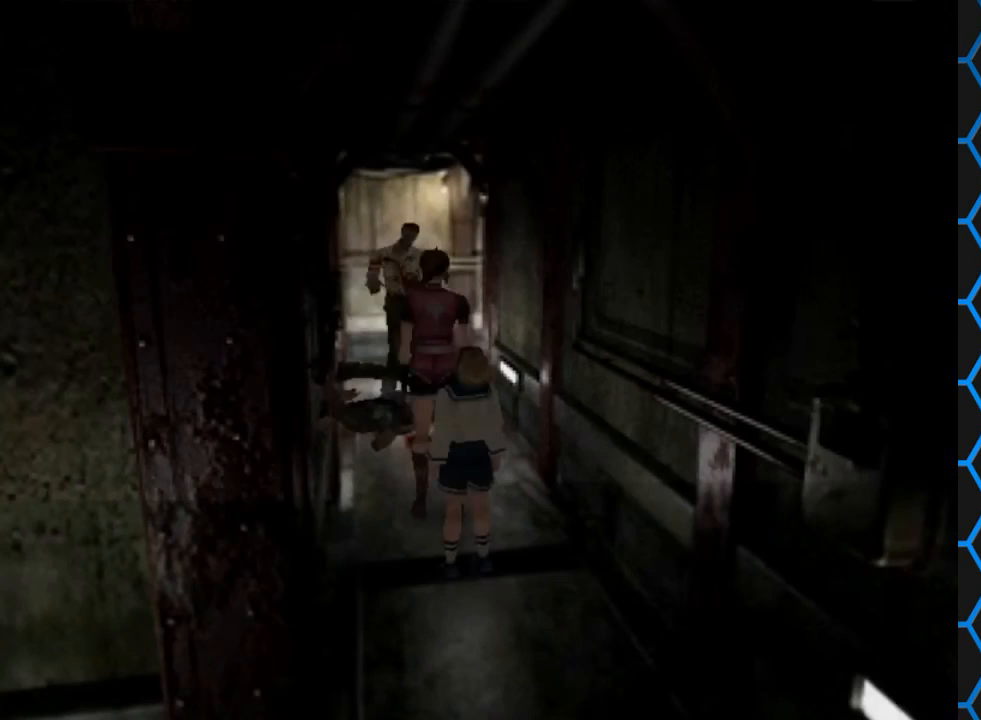
{"buttons": ["R1"], "events": []}
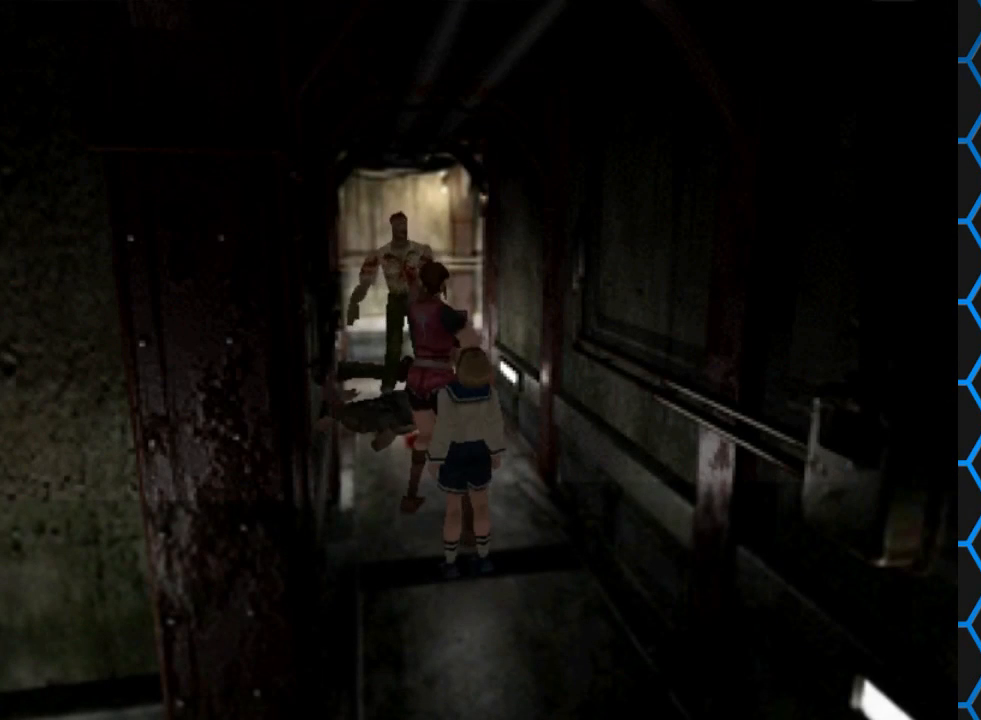
{"buttons": ["R1", "DPAD_LEFT"], "events": [[500, "DPAD_LEFT", "down"]]}
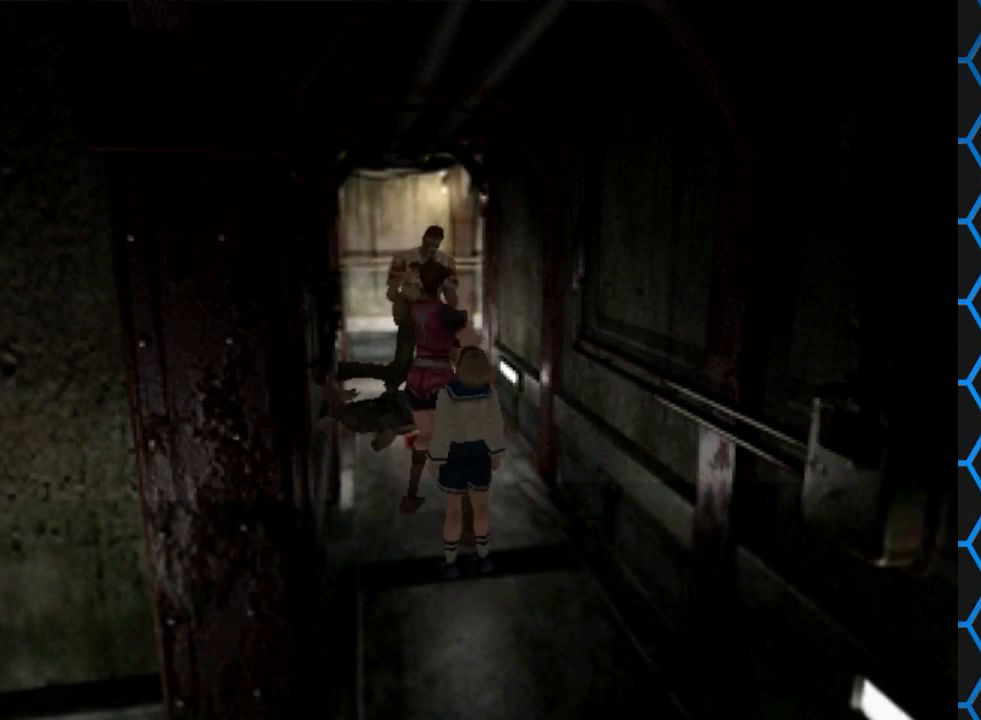
{"buttons": ["CROSS", "R1"], "events": [[100, "DPAD_LEFT", "up"], [500, "CROSS", "down"]]}
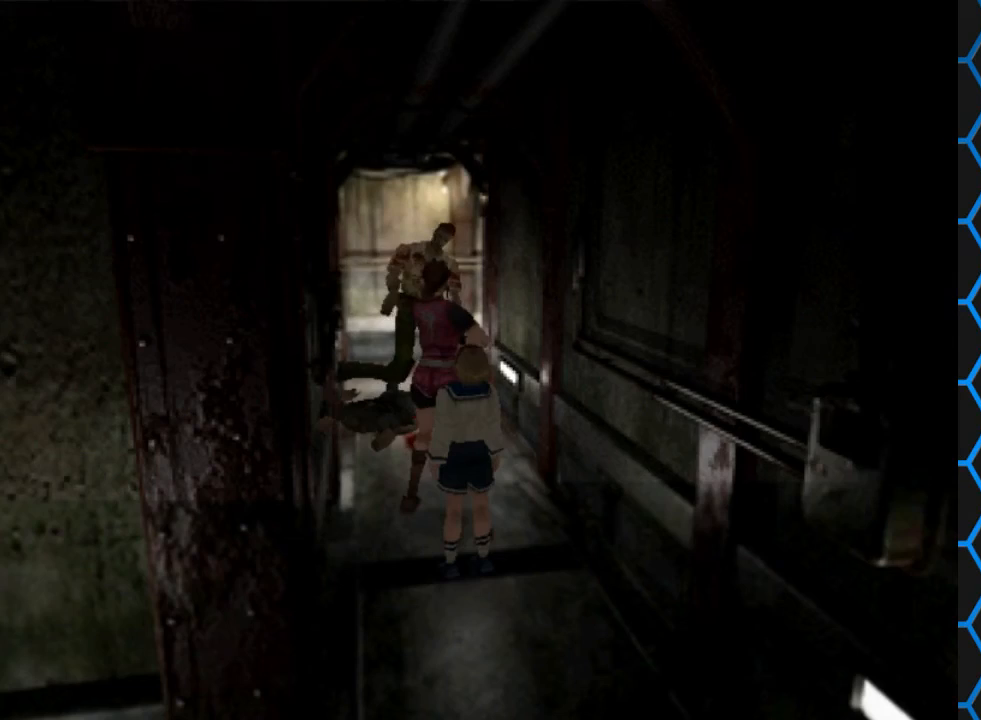
{"buttons": ["R1"], "events": [[167, "CROSS", "up"]]}
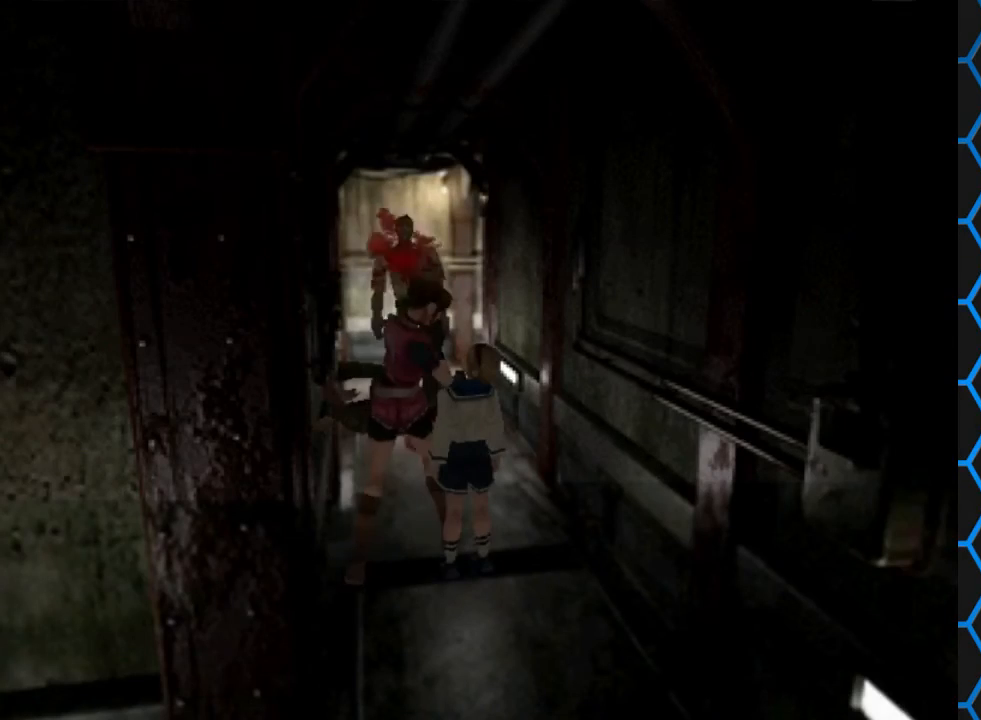
{"buttons": ["R1"], "events": []}
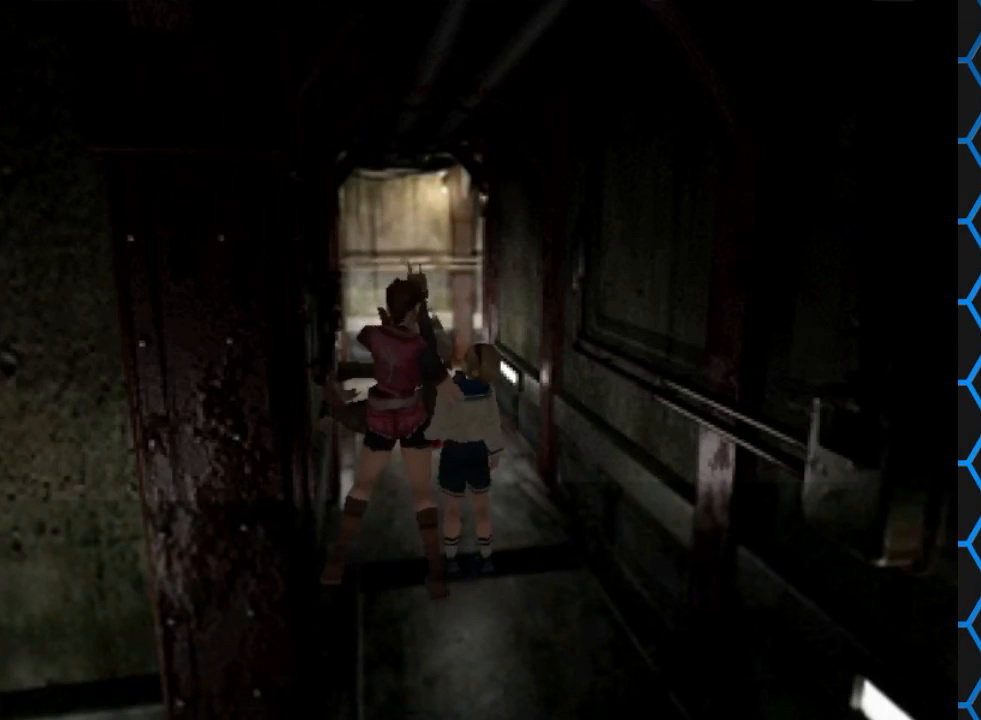
{"buttons": [], "events": [[400, "R1", "up"]]}
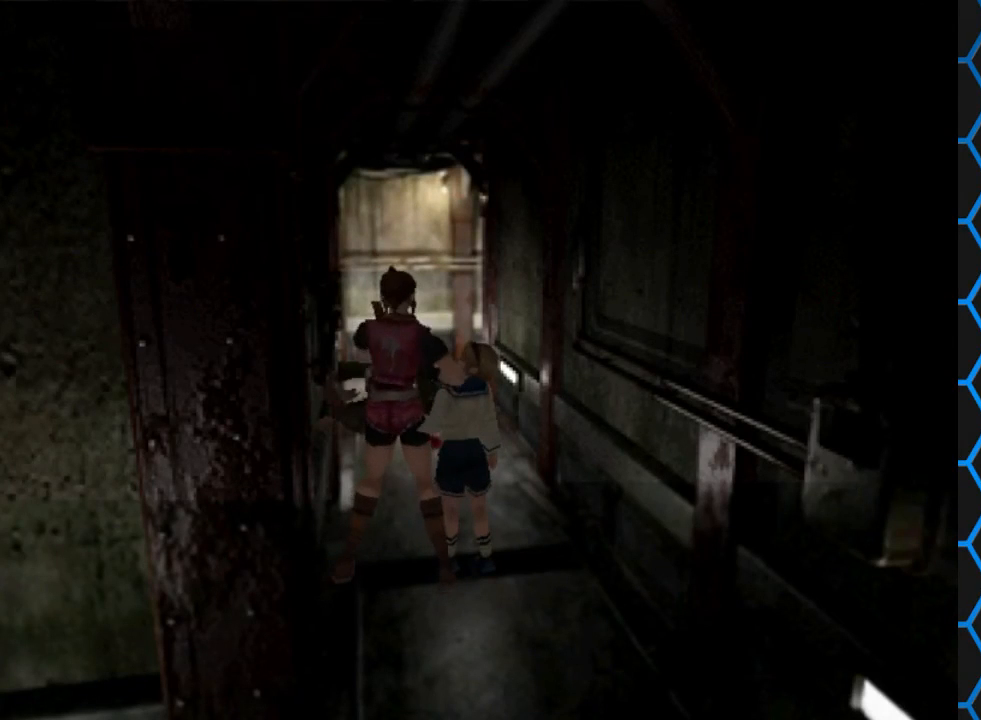
{"buttons": [], "events": []}
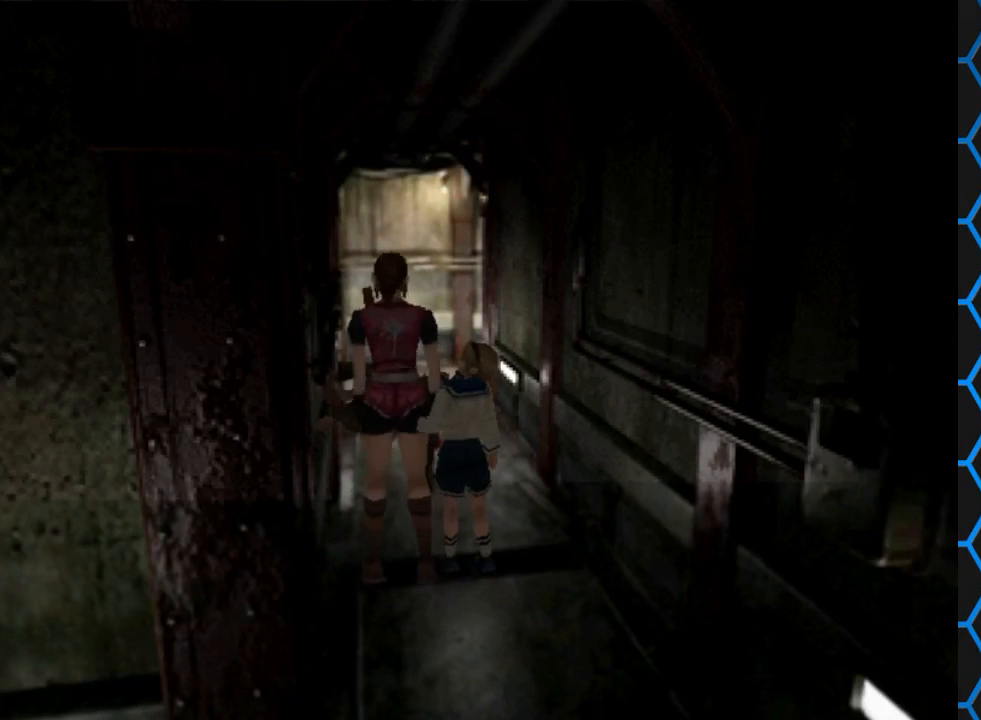
{"buttons": [], "events": [[67, "DPAD_UP", "down"], [500, "DPAD_UP", "up"]]}
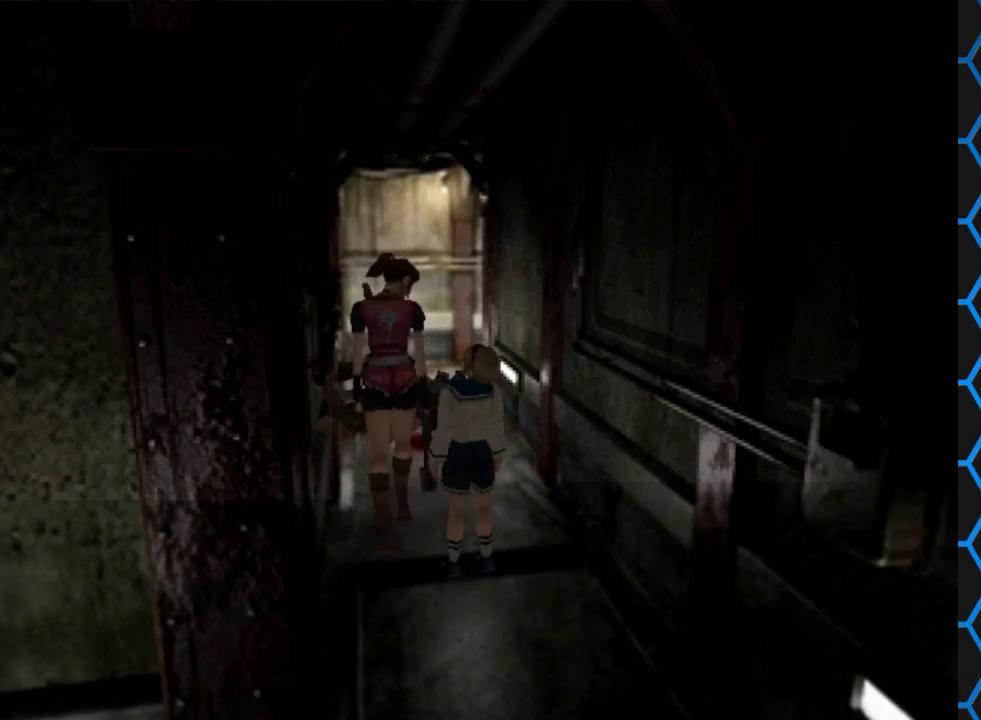
{"buttons": [], "events": [[33, "CIRCLE", "down"], [167, "CIRCLE", "up"]]}
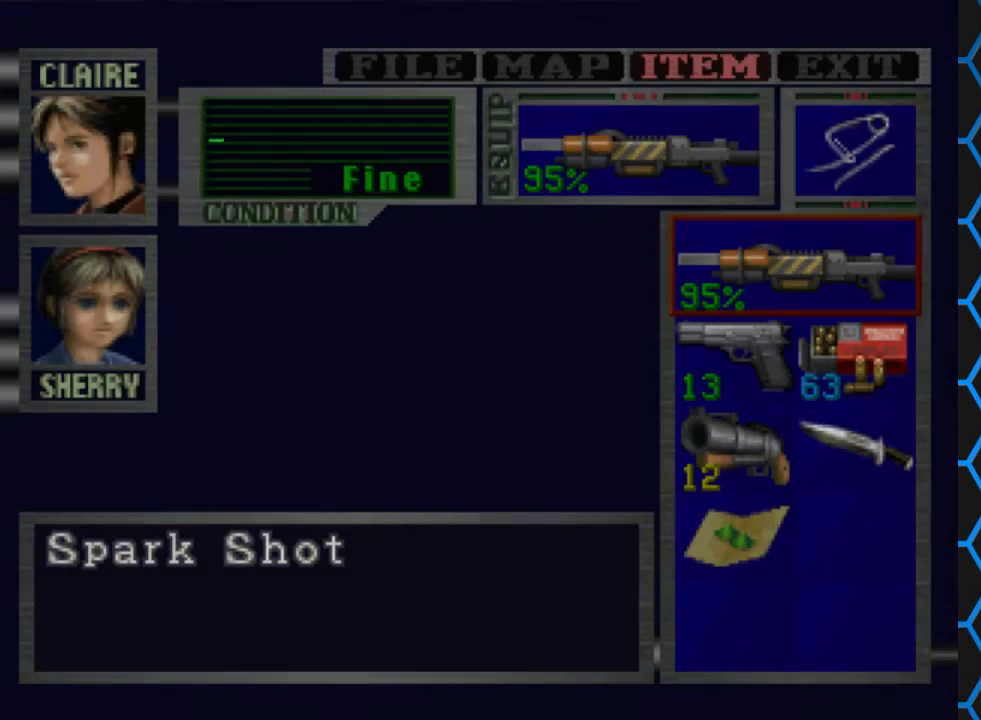
{"buttons": [], "events": []}
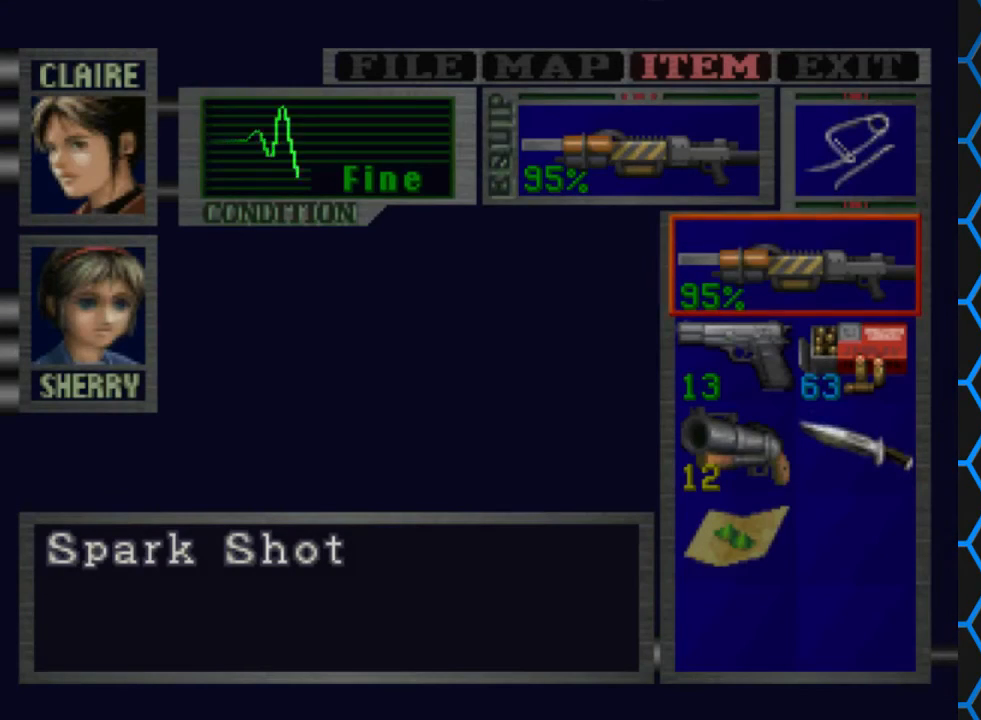
{"buttons": [], "events": []}
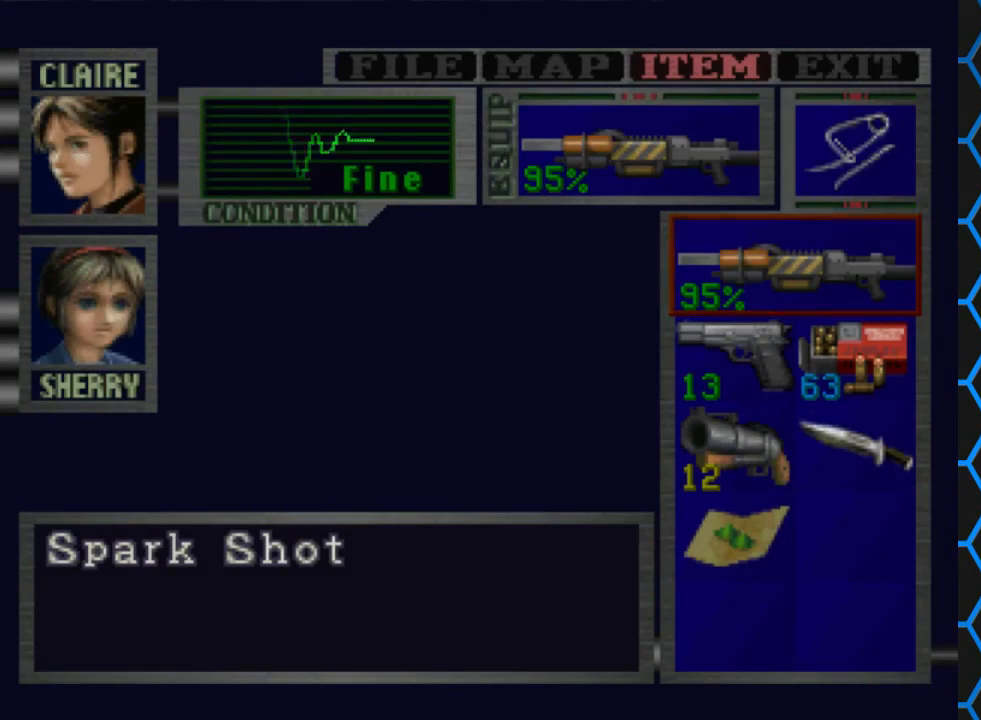
{"buttons": [], "events": []}
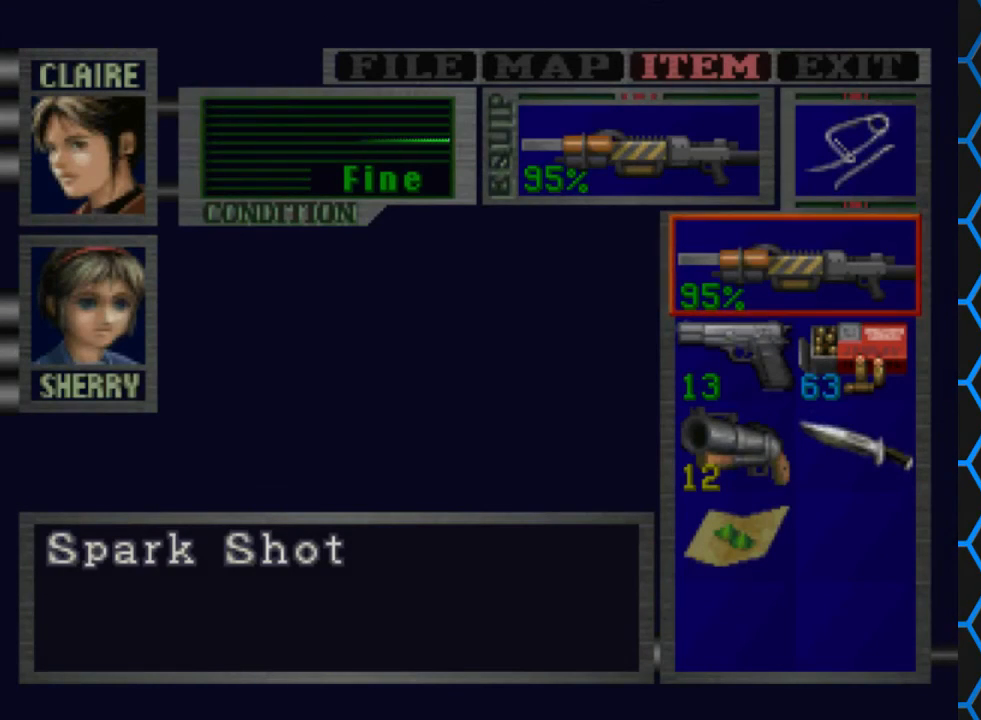
{"buttons": [], "events": []}
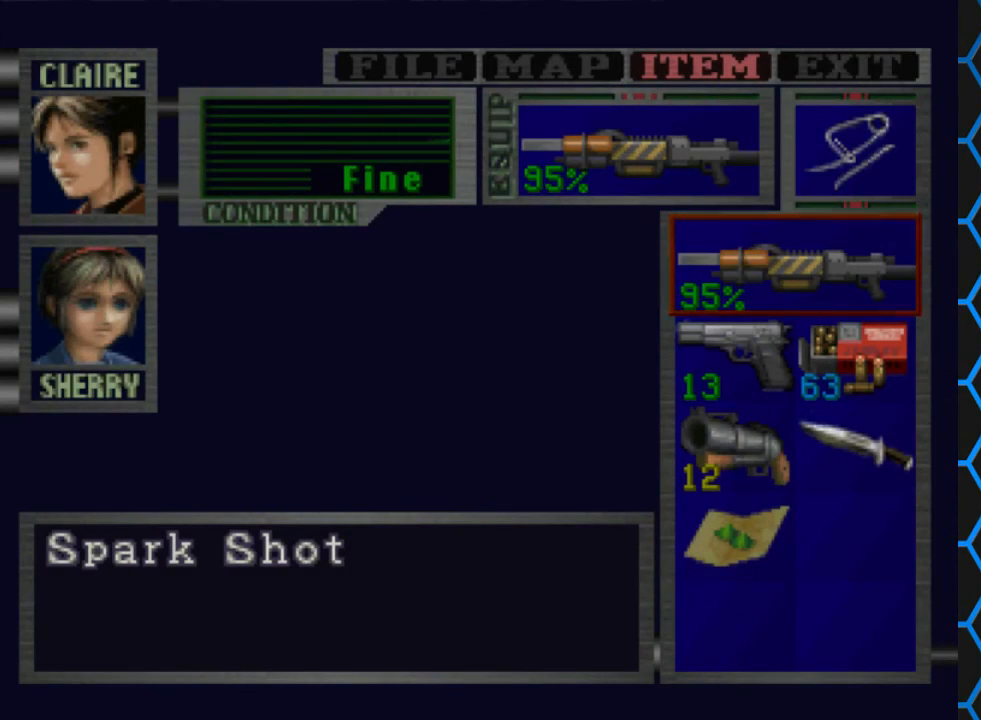
{"buttons": [], "events": [[400, "DPAD_DOWN", "down"], [467, "DPAD_DOWN", "up"]]}
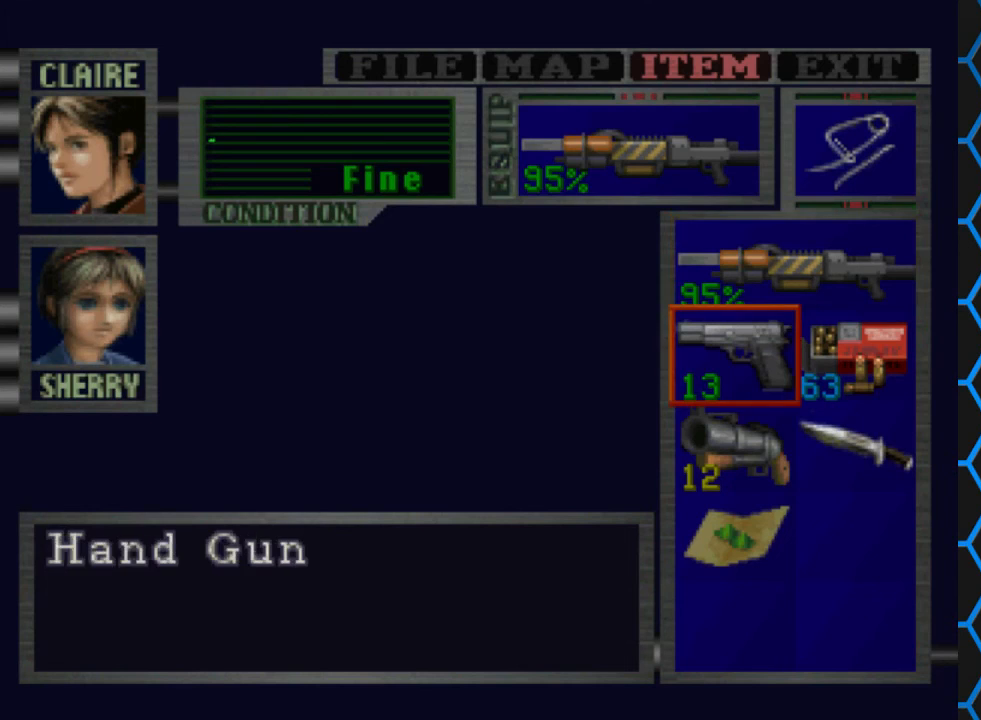
{"buttons": ["CROSS"], "events": [[267, "CROSS", "down"], [333, "CROSS", "up"], [433, "CROSS", "down"]]}
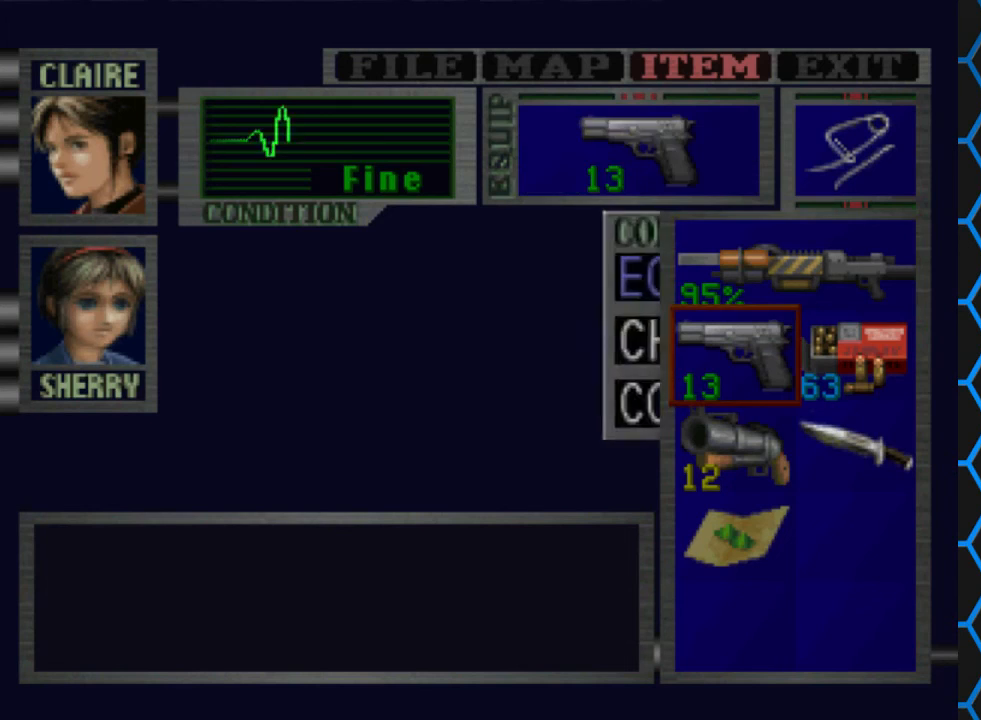
{"buttons": [], "events": [[67, "CROSS", "up"], [200, "TRIANGLE", "down"], [333, "TRIANGLE", "up"], [400, "TRIANGLE", "down"], [467, "TRIANGLE", "up"]]}
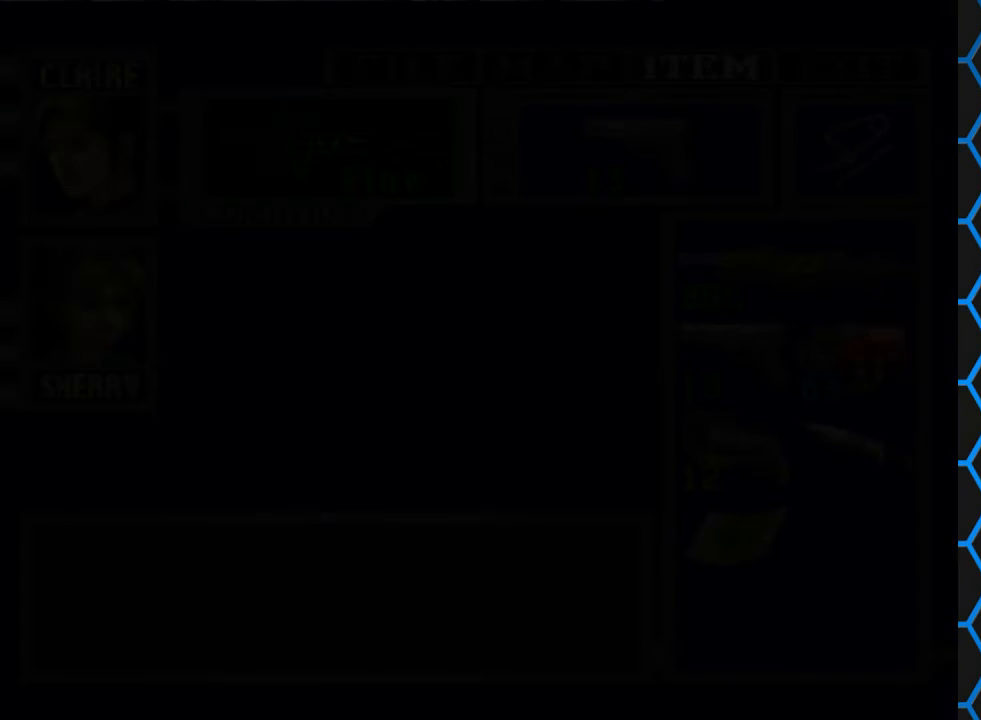
{"buttons": ["SQUARE", "DPAD_UP"], "events": [[233, "DPAD_UP", "down"], [333, "SQUARE", "down"]]}
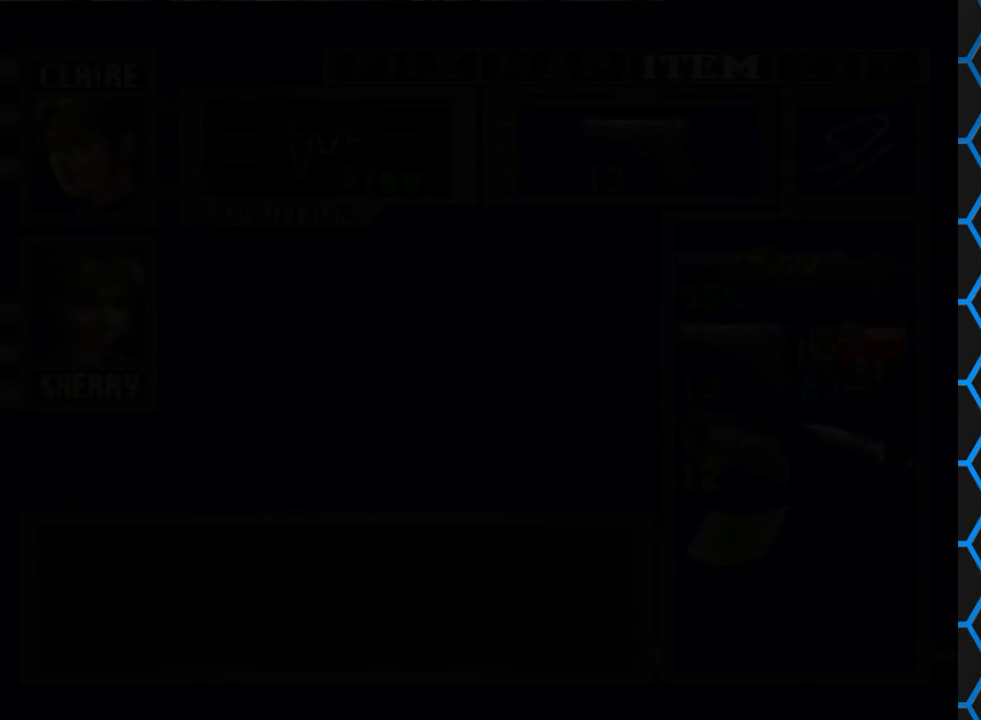
{"buttons": ["SQUARE", "DPAD_UP"], "events": []}
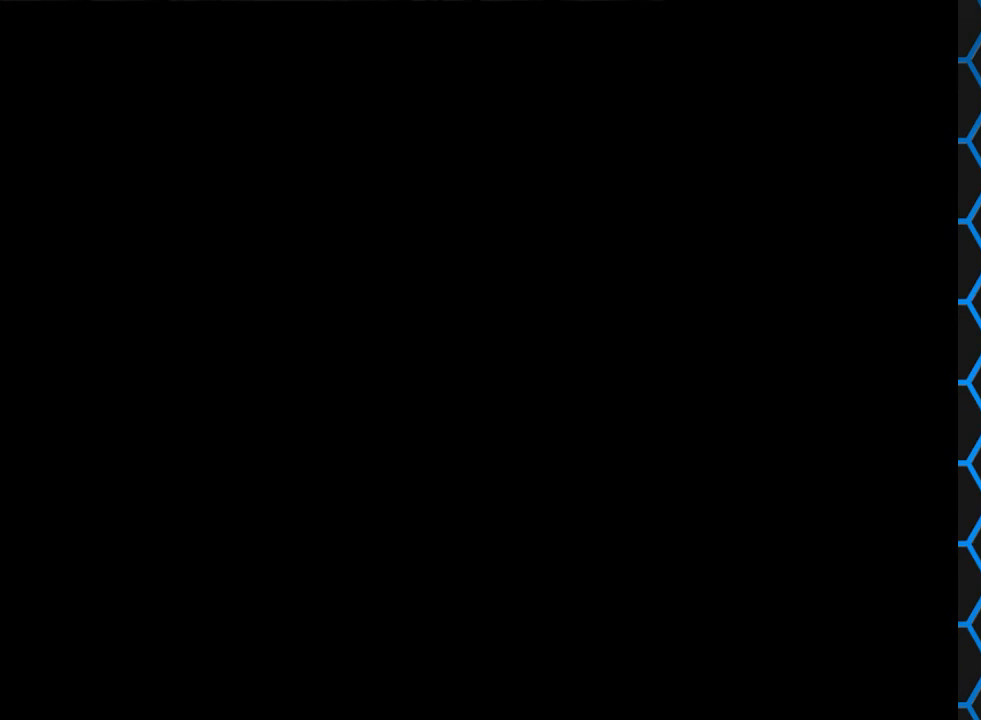
{"buttons": ["SQUARE", "DPAD_UP"], "events": []}
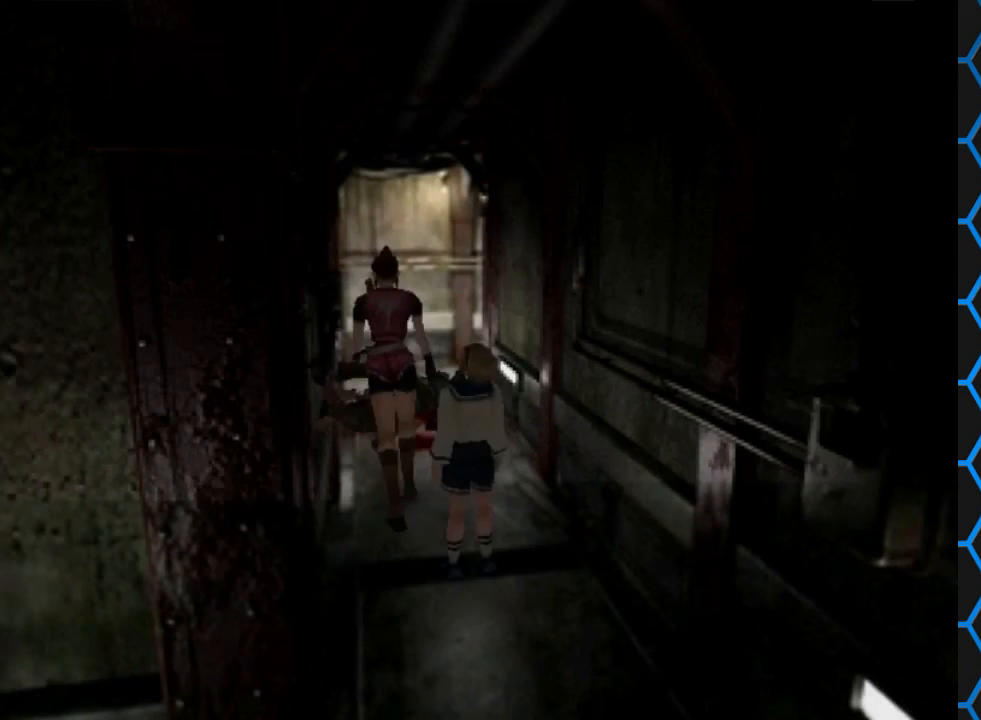
{"buttons": ["SQUARE", "DPAD_UP", "DPAD_RIGHT"], "events": [[433, "DPAD_RIGHT", "down"]]}
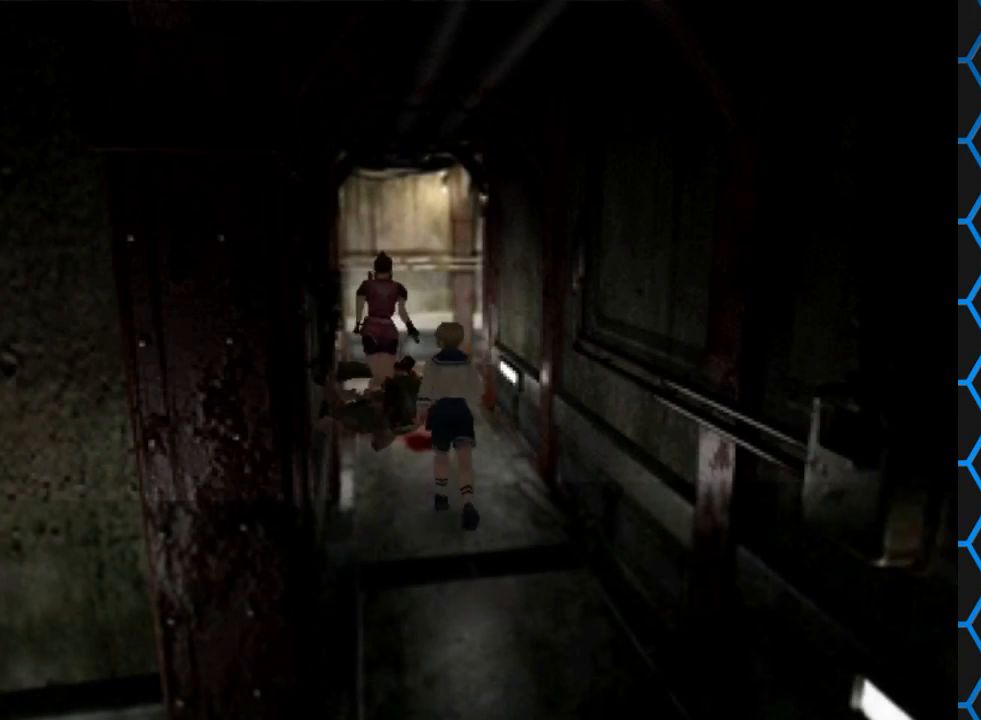
{"buttons": ["SQUARE", "DPAD_UP"], "events": [[33, "DPAD_RIGHT", "up"]]}